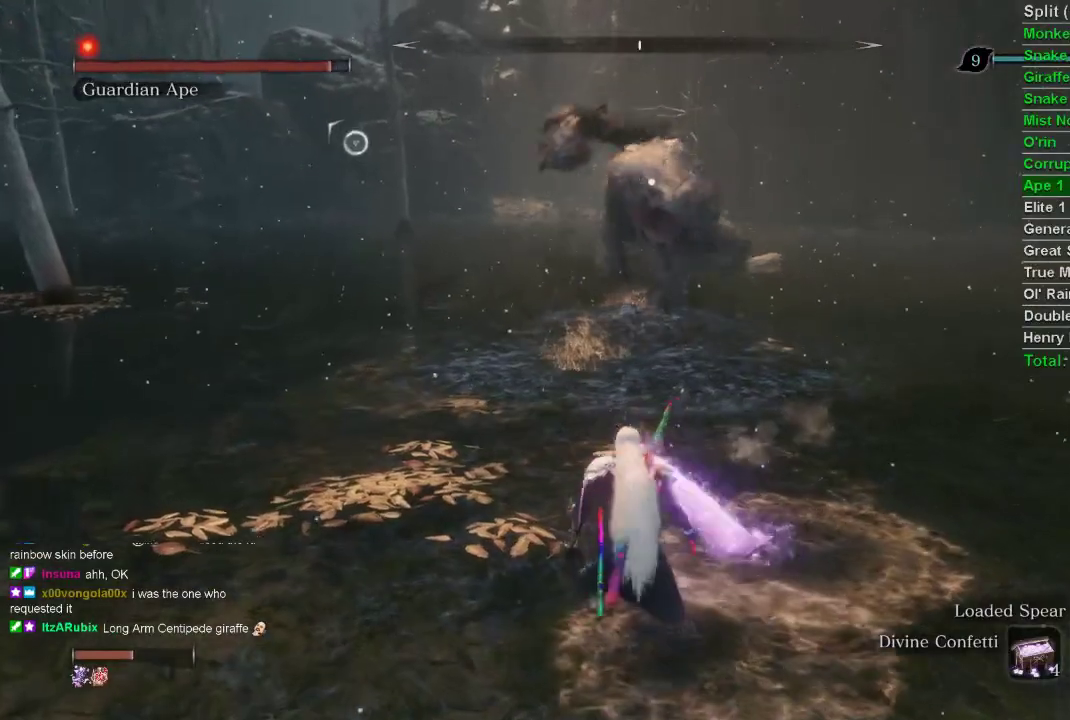
Gameplay with a controller (PlayStation layout); each line is a JSON object with the inputs held at the frame after it. "events" lists button and stick changes between this image and that frame as [ms after this image, input, new state], when the widget could be followed in between.
{"buttons": [], "left_stick": "up", "right_stick": "center", "events": []}
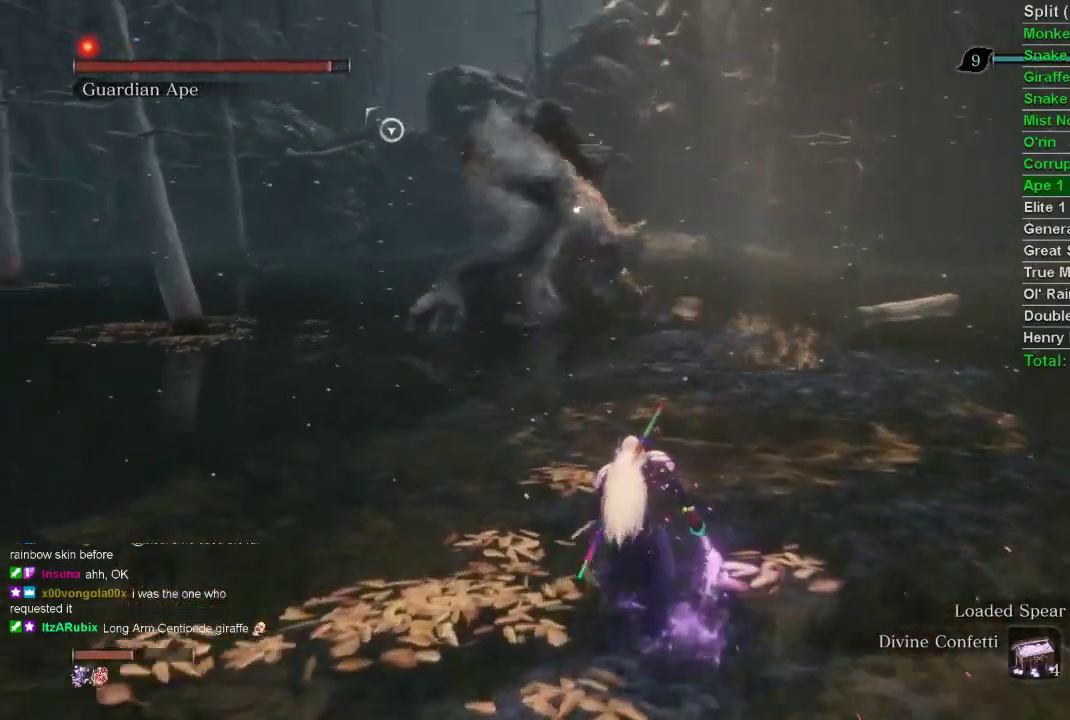
{"buttons": [], "left_stick": "up", "right_stick": "center", "events": []}
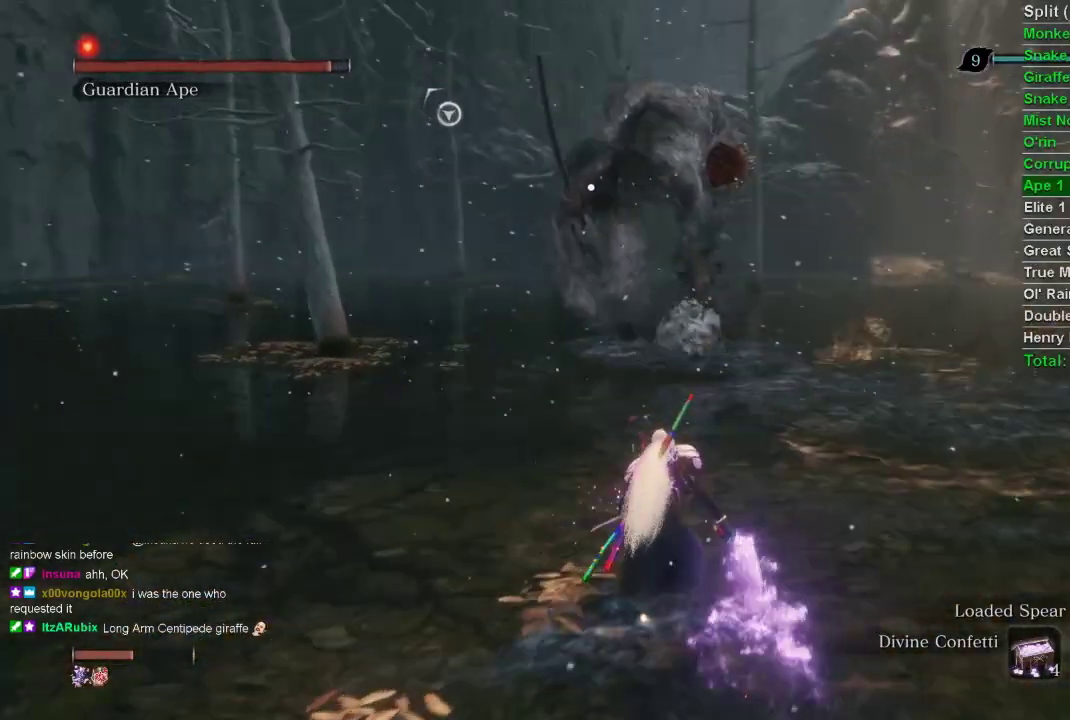
{"buttons": [], "left_stick": "center", "right_stick": "center", "events": [[250, "left_stick", "center"]]}
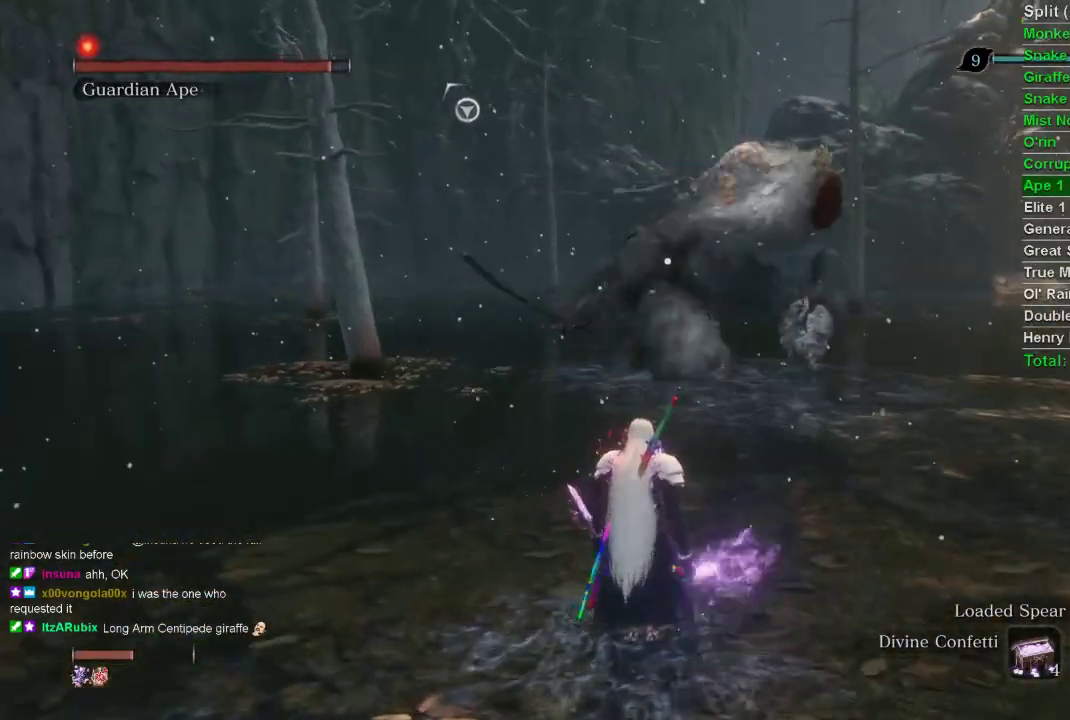
{"buttons": [], "left_stick": "center", "right_stick": "center", "events": []}
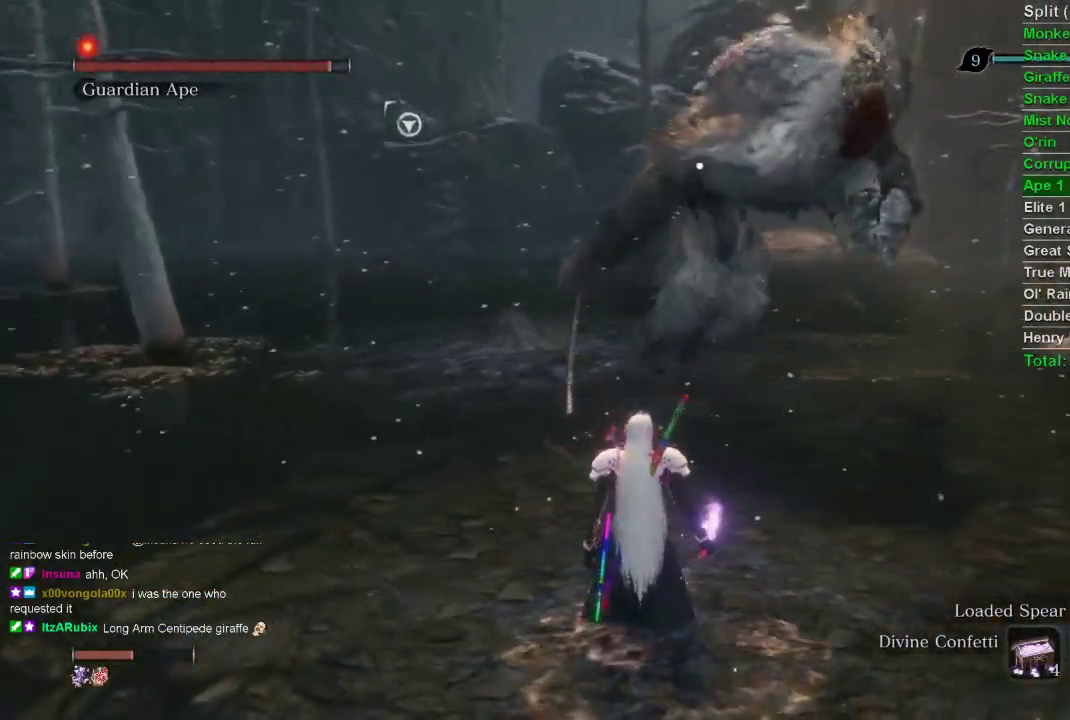
{"buttons": [], "left_stick": "center", "right_stick": "center", "events": []}
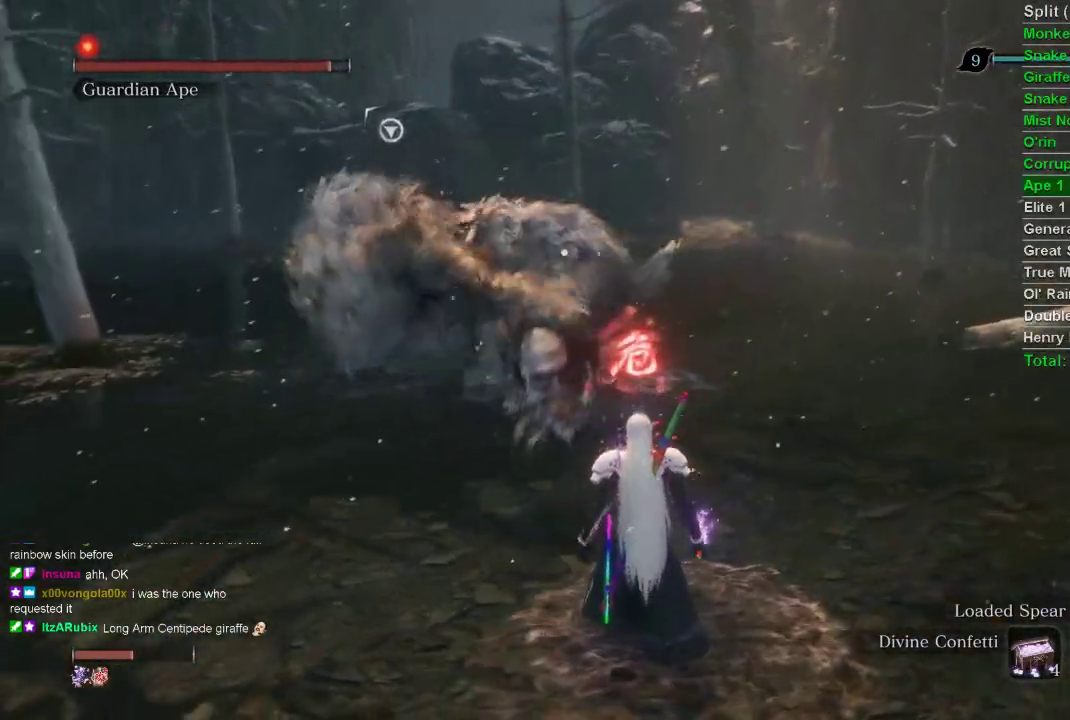
{"buttons": [], "left_stick": "center", "right_stick": "center", "events": [[200, "CROSS", "down"], [350, "CROSS", "up"]]}
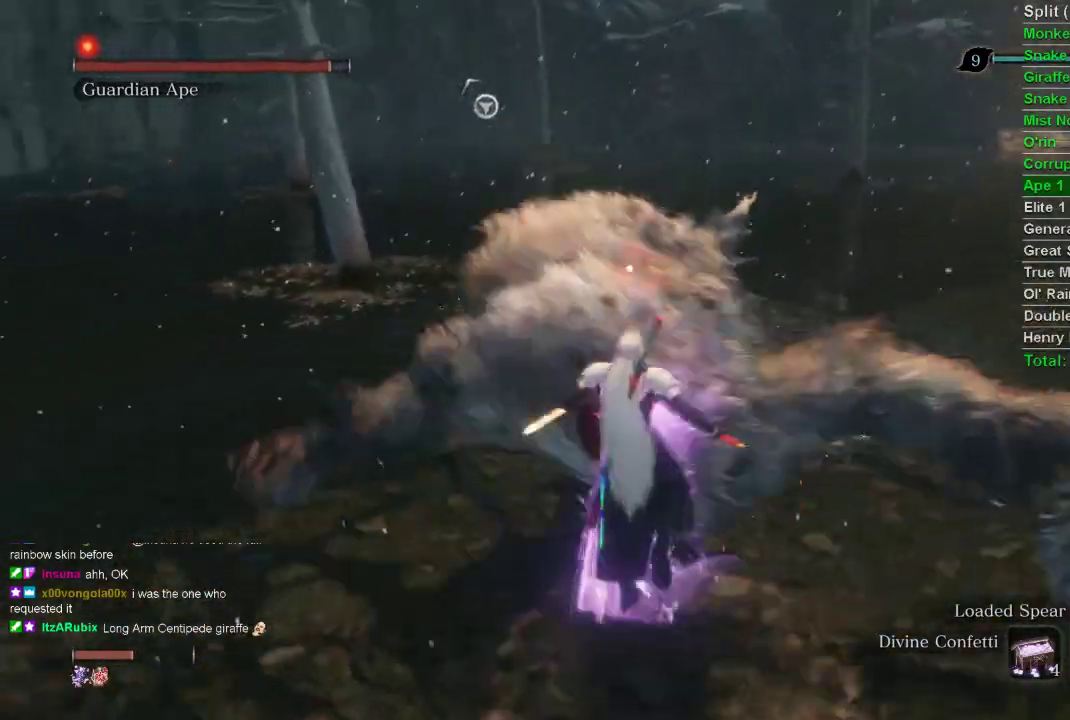
{"buttons": [], "left_stick": "down-right", "right_stick": "center", "events": [[300, "left_stick", "down"], [350, "left_stick", "down-right"]]}
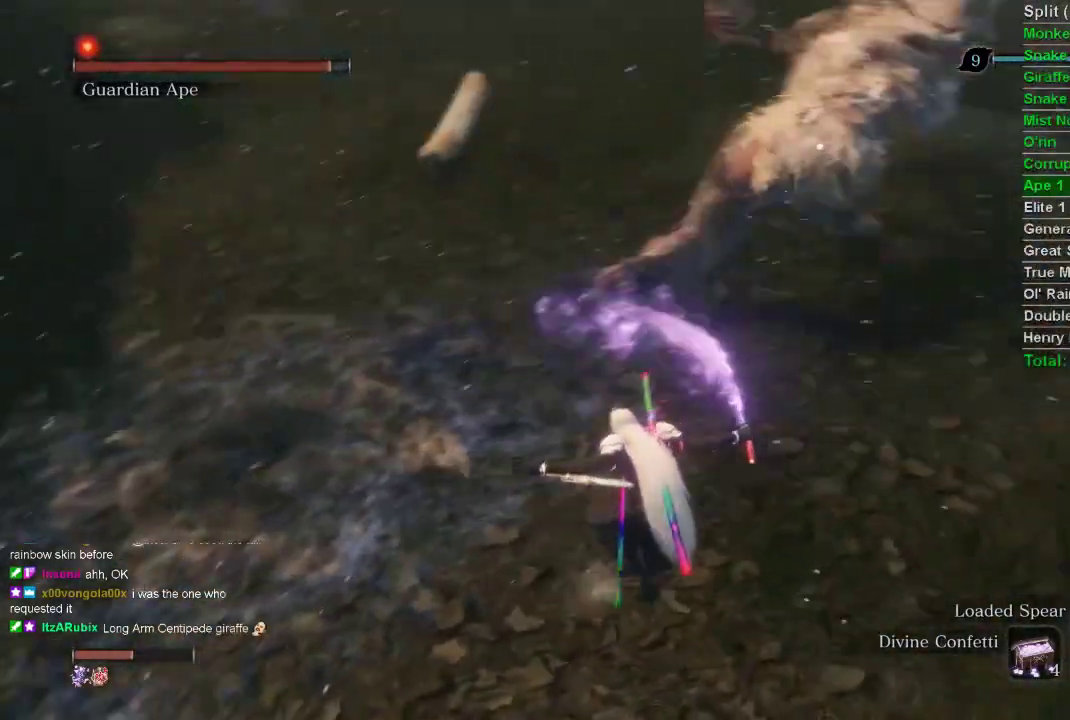
{"buttons": [], "left_stick": "up-right", "right_stick": "center", "events": [[117, "left_stick", "right"], [267, "left_stick", "up-right"]]}
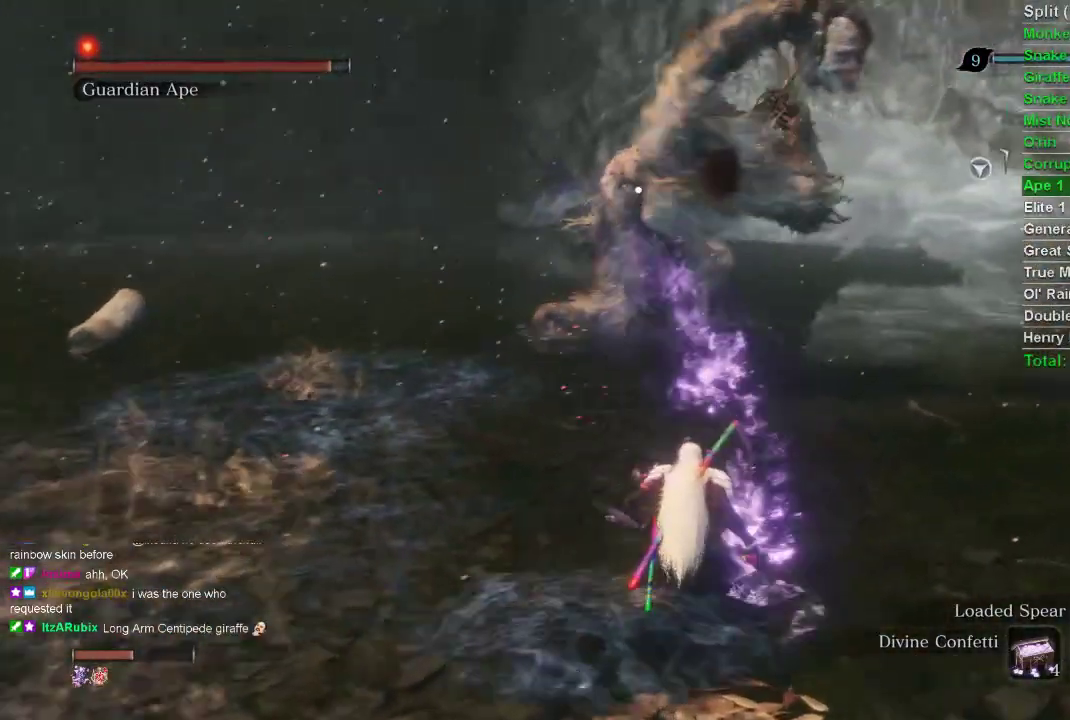
{"buttons": [], "left_stick": "center", "right_stick": "center", "events": [[67, "left_stick", "center"]]}
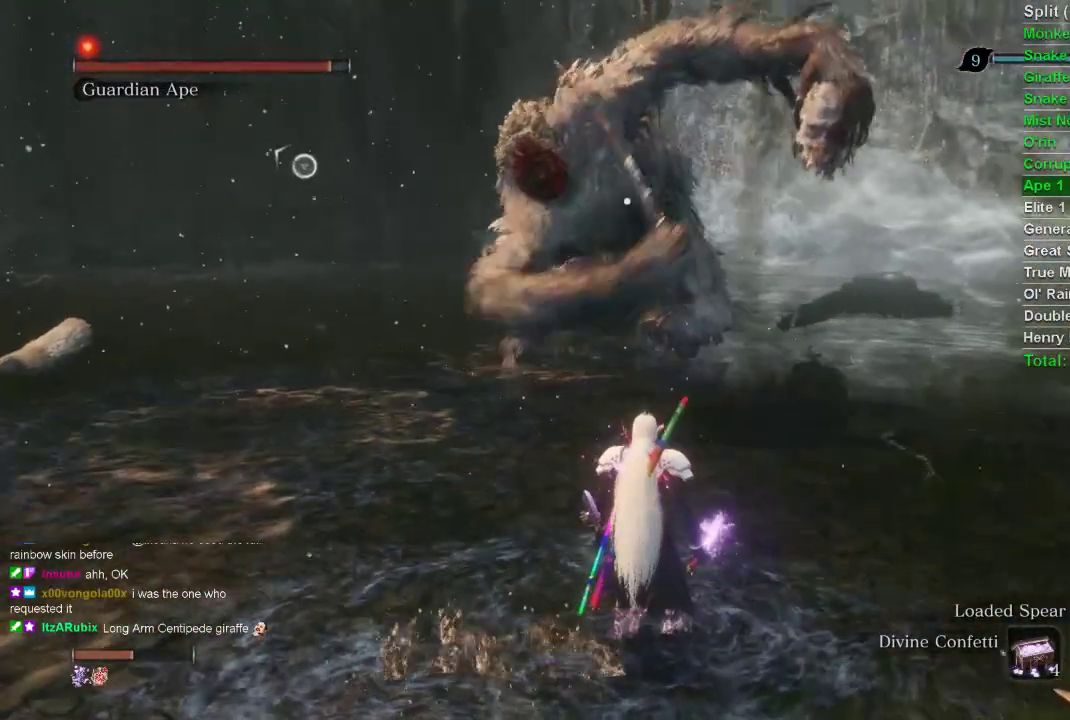
{"buttons": [], "left_stick": "center", "right_stick": "center", "events": []}
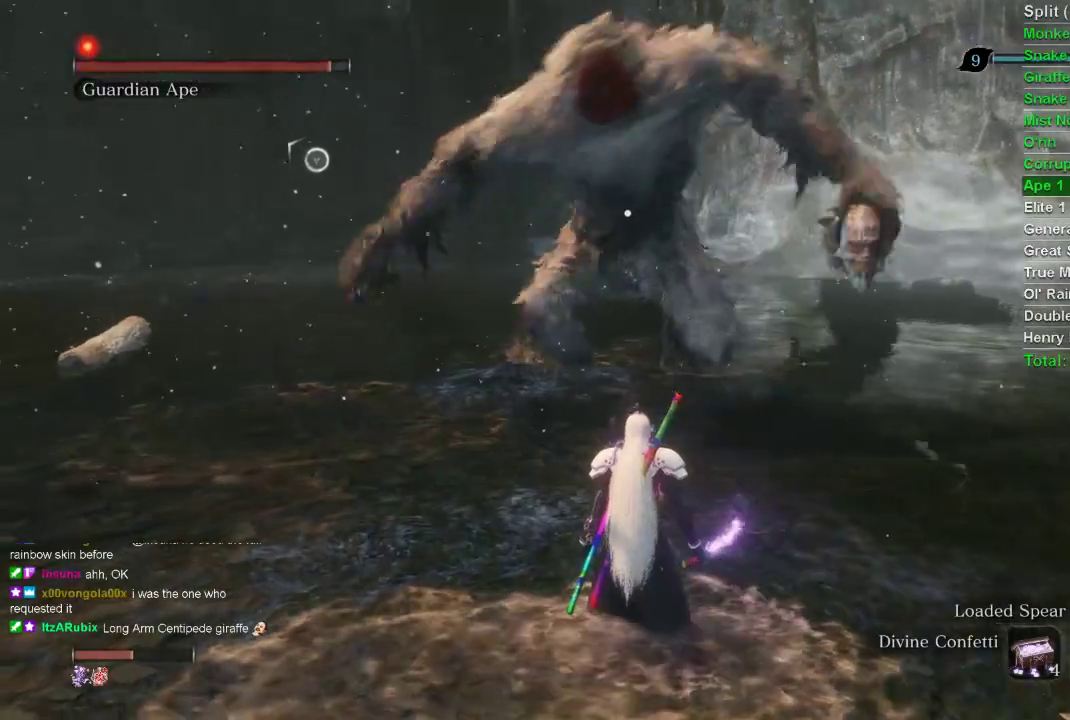
{"buttons": [], "left_stick": "center", "right_stick": "center", "events": [[200, "left_stick", "up"], [400, "left_stick", "center"]]}
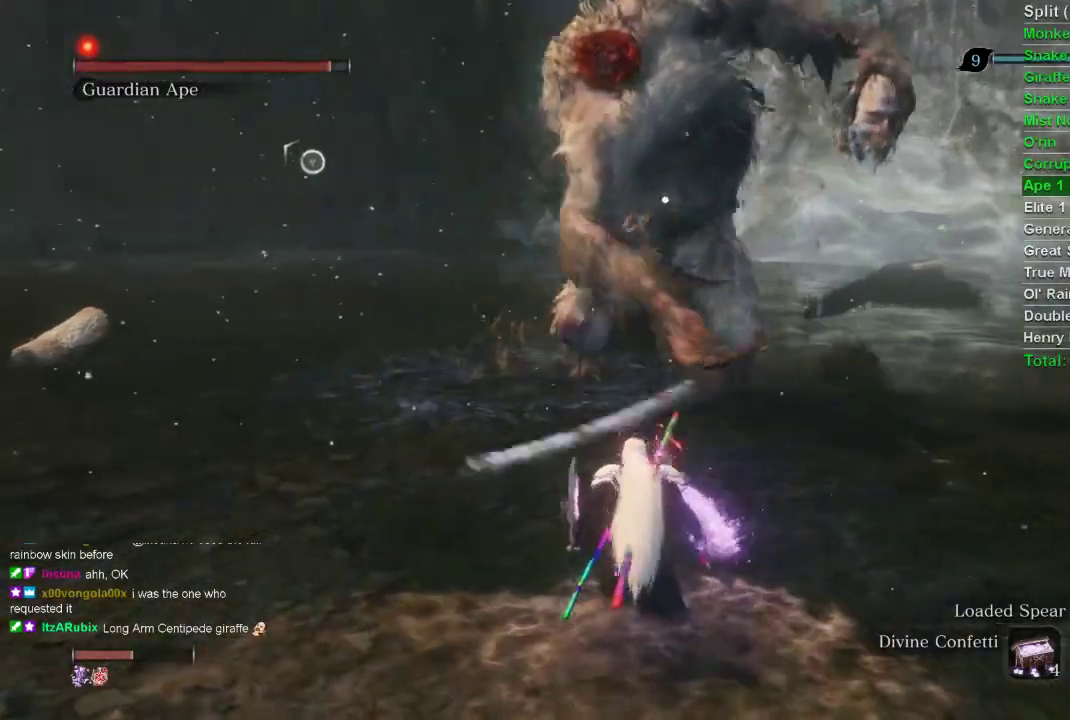
{"buttons": ["L1"], "left_stick": "center", "right_stick": "center", "events": [[17, "left_stick", "up"], [250, "left_stick", "center"], [433, "L1", "down"]]}
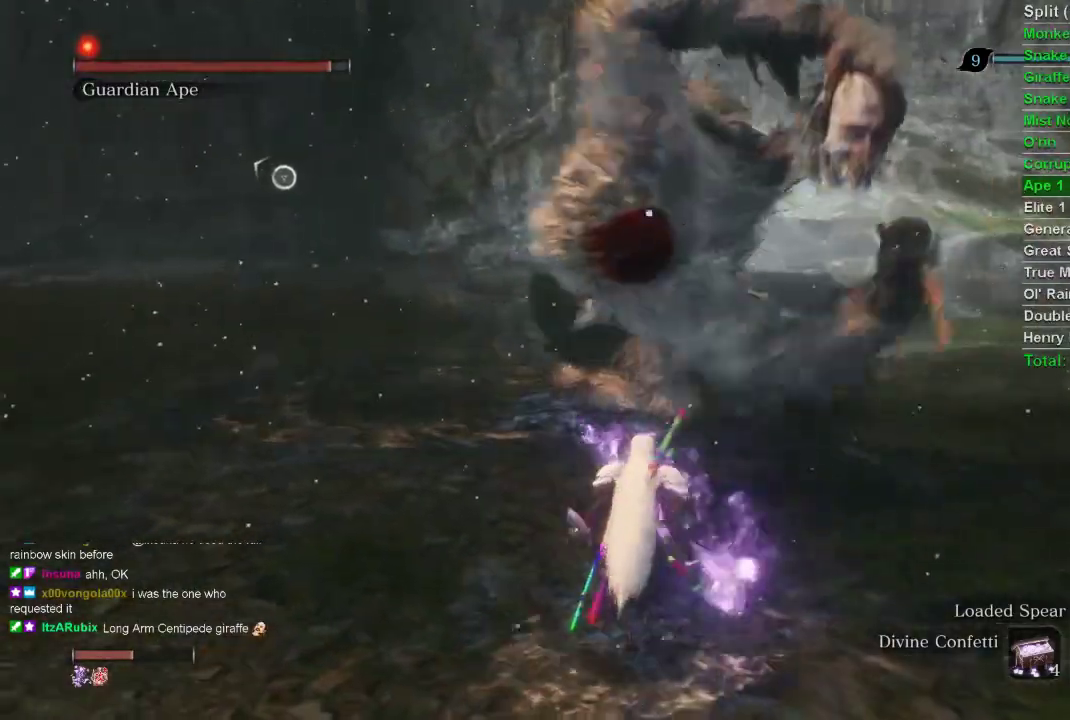
{"buttons": [], "left_stick": "center", "right_stick": "center", "events": [[150, "L1", "up"]]}
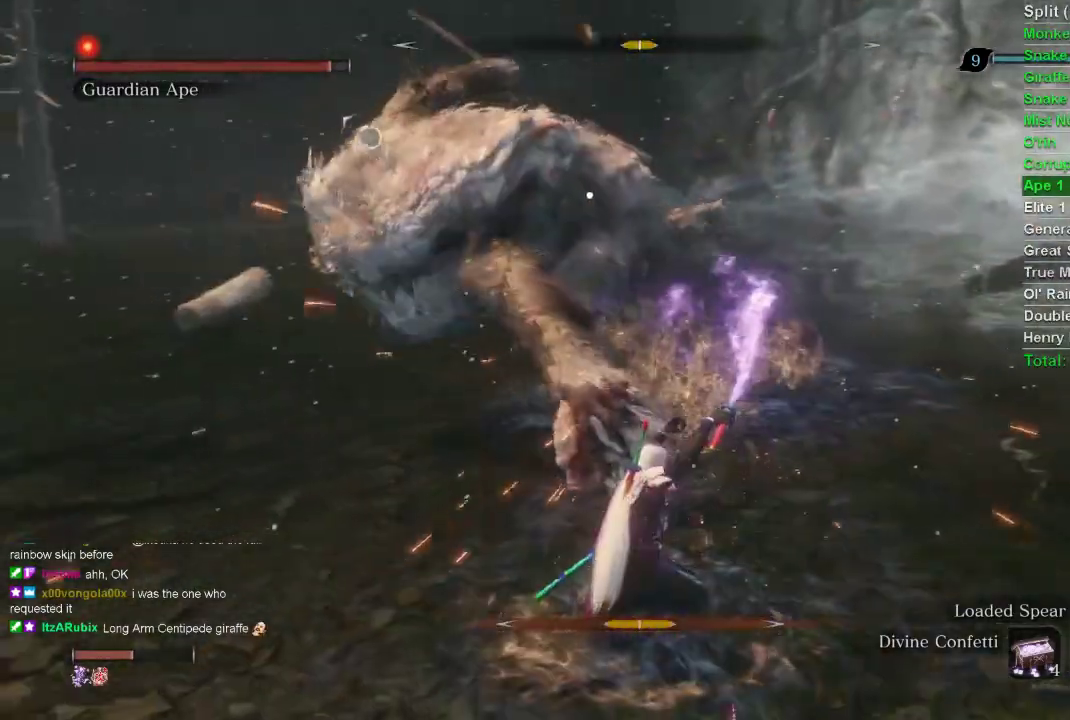
{"buttons": [], "left_stick": "center", "right_stick": "center", "events": []}
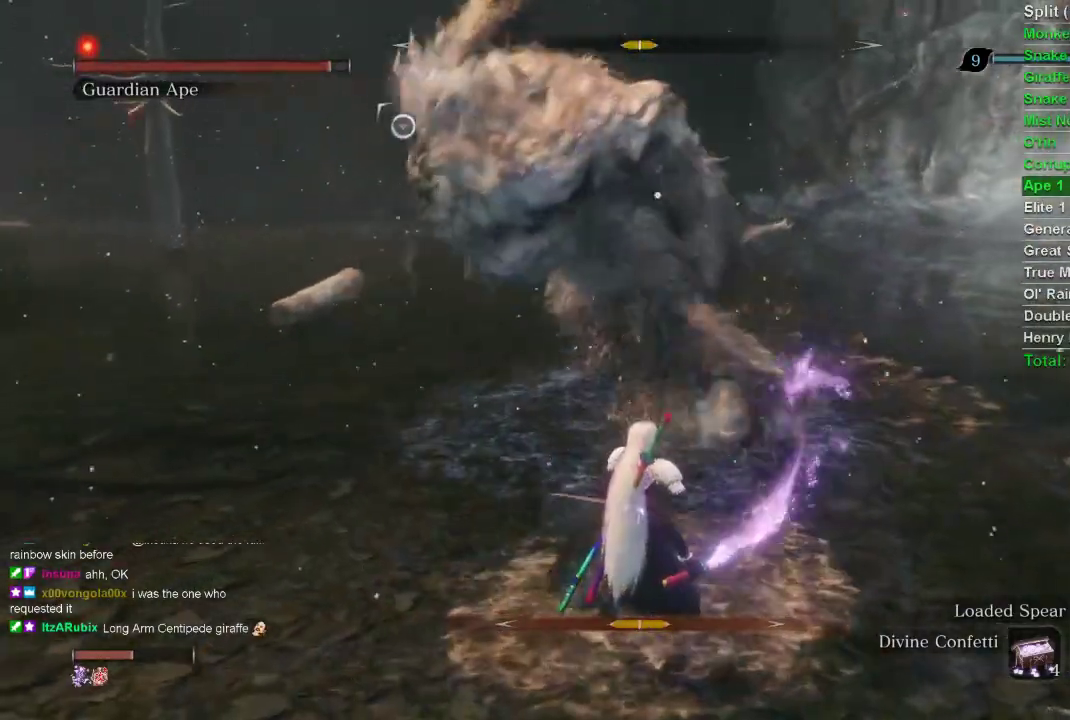
{"buttons": [], "left_stick": "center", "right_stick": "center", "events": [[200, "left_stick", "down-right"], [317, "left_stick", "center"]]}
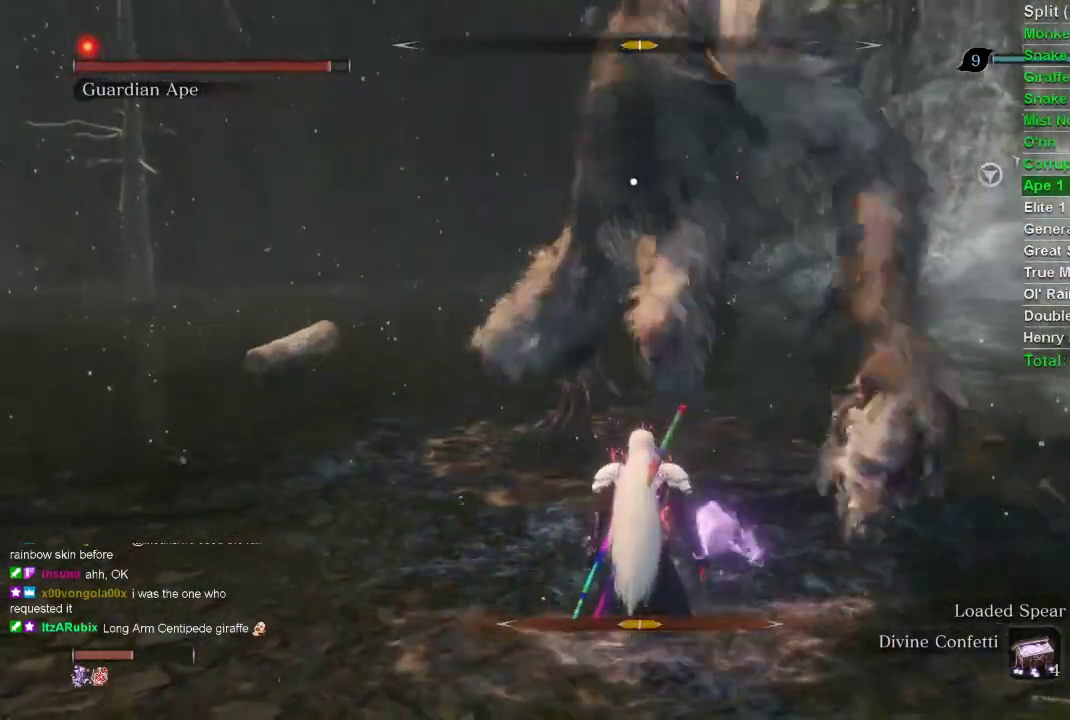
{"buttons": ["L1"], "left_stick": "center", "right_stick": "center", "events": [[83, "L1", "down"]]}
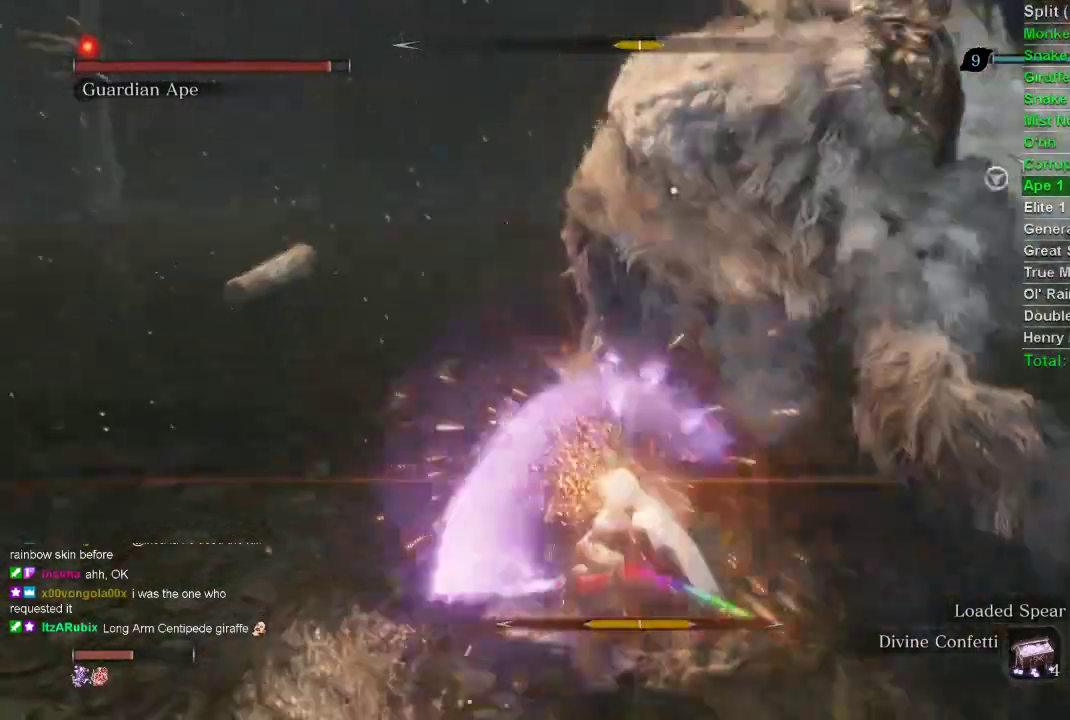
{"buttons": [], "left_stick": "center", "right_stick": "center", "events": [[267, "L1", "up"], [267, "R1", "down"], [300, "R1", "up"]]}
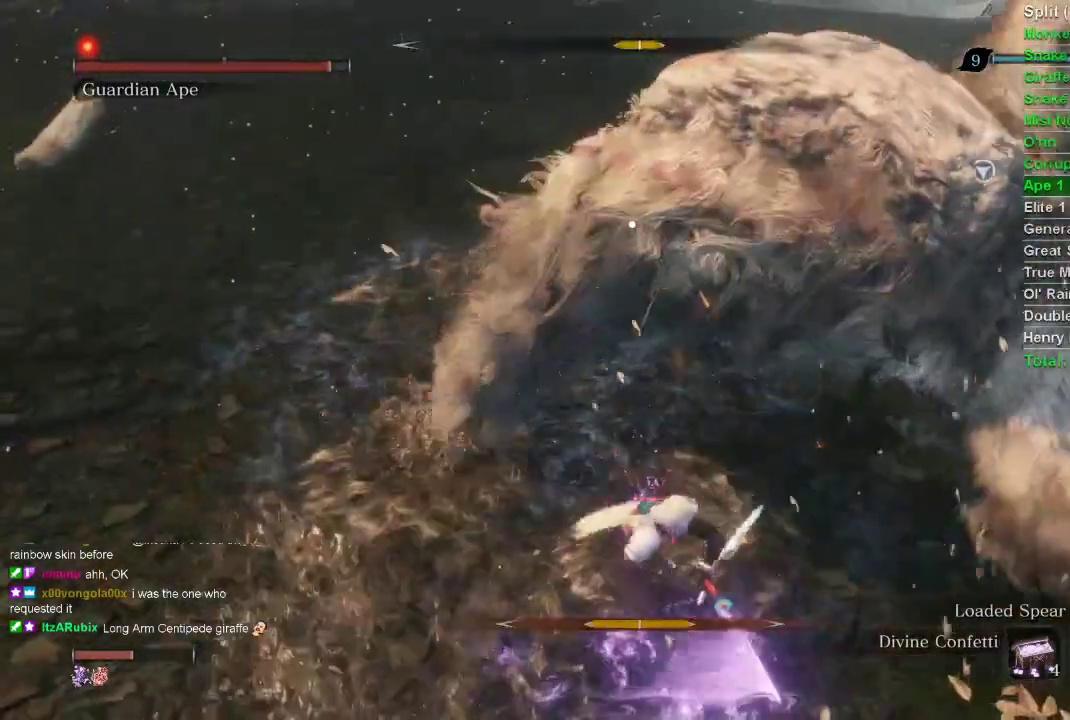
{"buttons": ["R1"], "left_stick": "center", "right_stick": "center", "events": [[33, "R1", "down"], [150, "R1", "up"], [267, "R1", "down"], [333, "R1", "up"], [400, "R1", "down"]]}
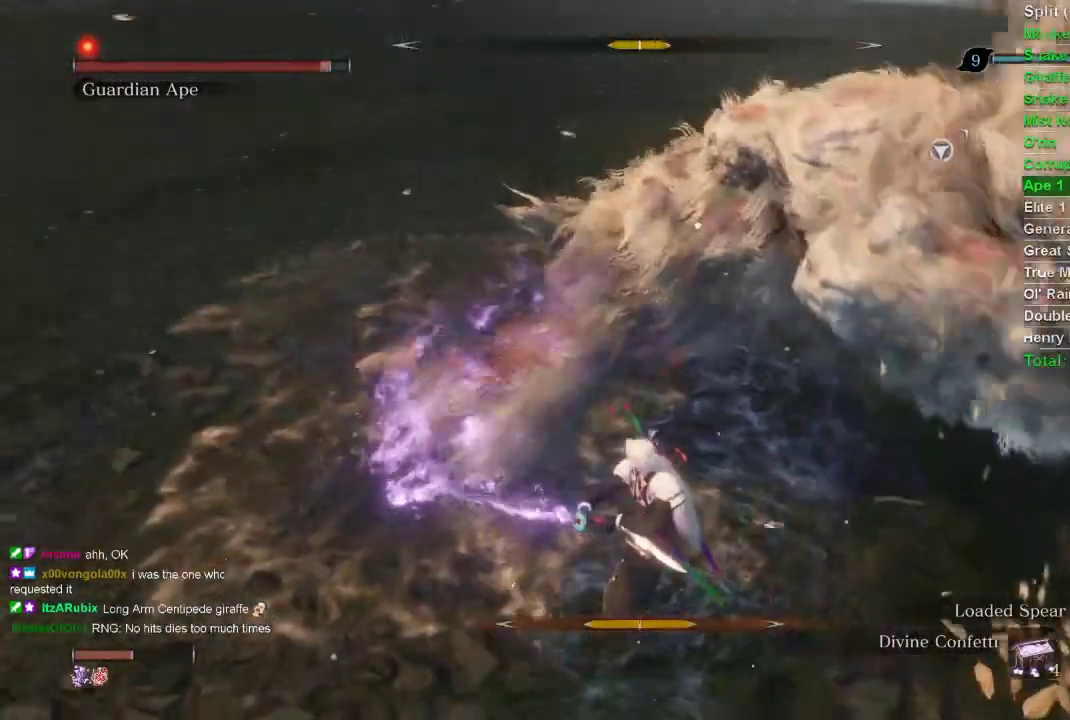
{"buttons": [], "left_stick": "center", "right_stick": "center", "events": [[67, "R1", "up"]]}
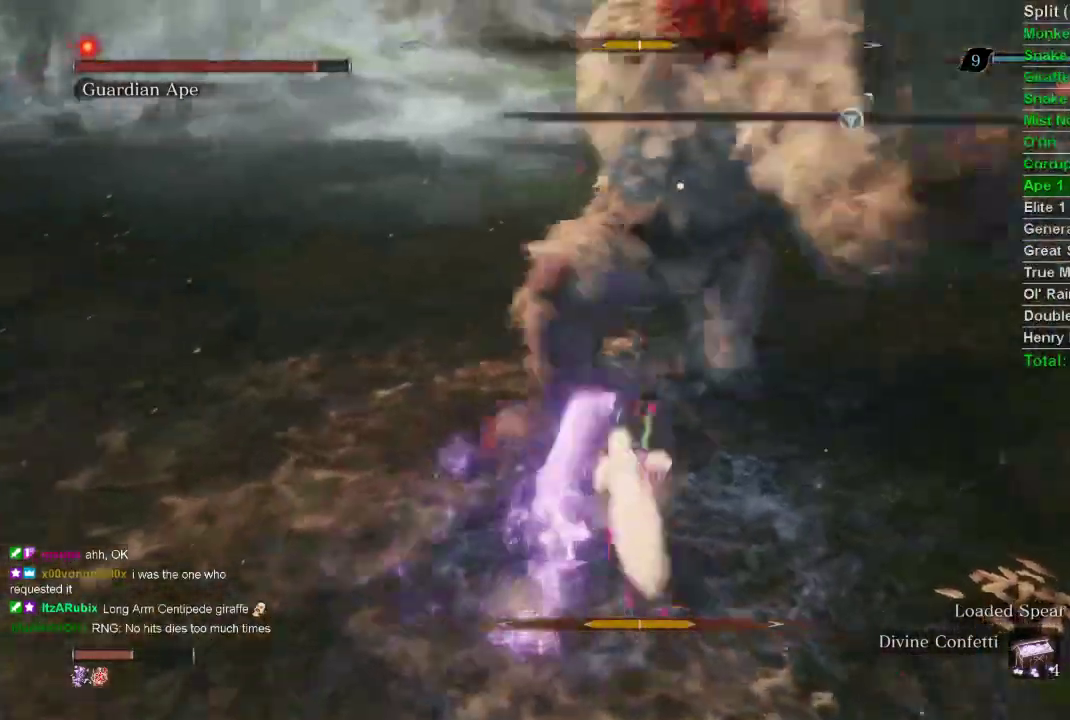
{"buttons": [], "left_stick": "center", "right_stick": "center", "events": []}
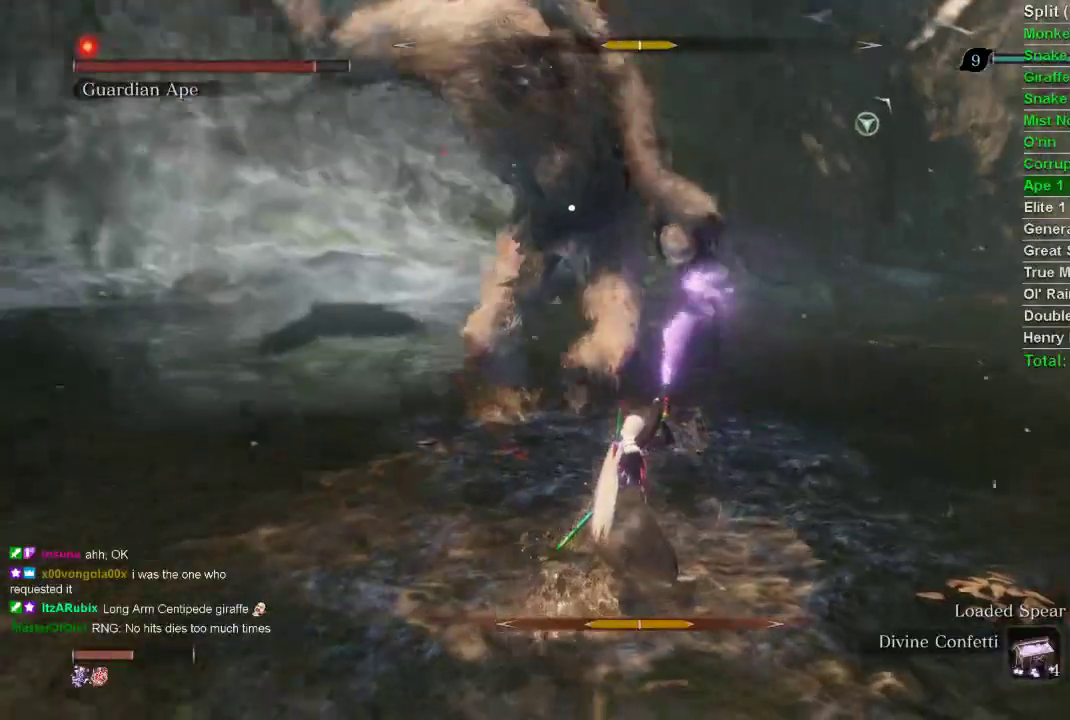
{"buttons": [], "left_stick": "center", "right_stick": "center", "events": [[17, "left_stick", "down"], [383, "left_stick", "center"]]}
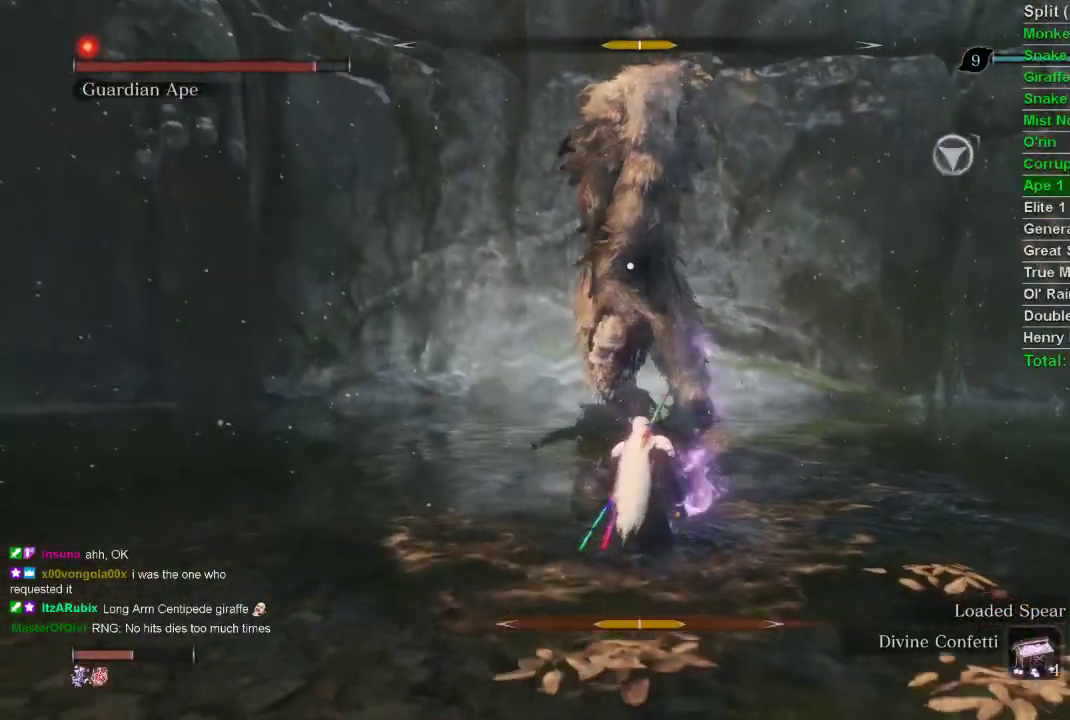
{"buttons": [], "left_stick": "center", "right_stick": "center", "events": []}
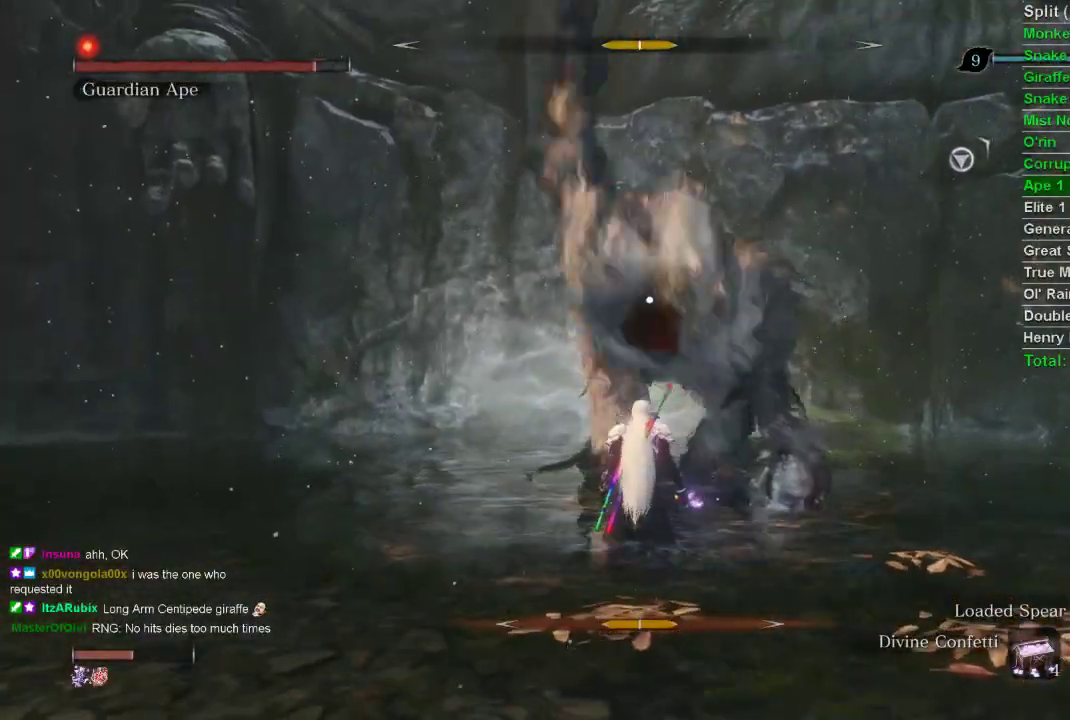
{"buttons": [], "left_stick": "center", "right_stick": "center", "events": [[17, "L1", "down"], [183, "L1", "up"]]}
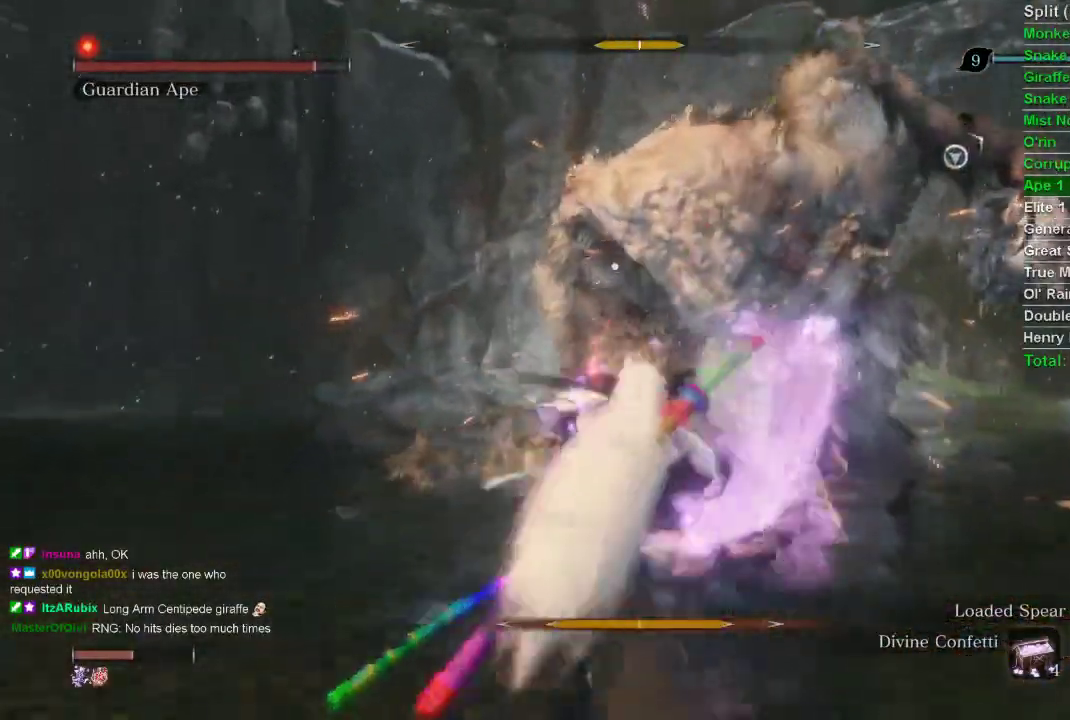
{"buttons": ["R1"], "left_stick": "center", "right_stick": "center", "events": [[83, "R1", "down"], [167, "R1", "up"], [267, "R1", "down"], [383, "R1", "up"], [467, "R1", "down"]]}
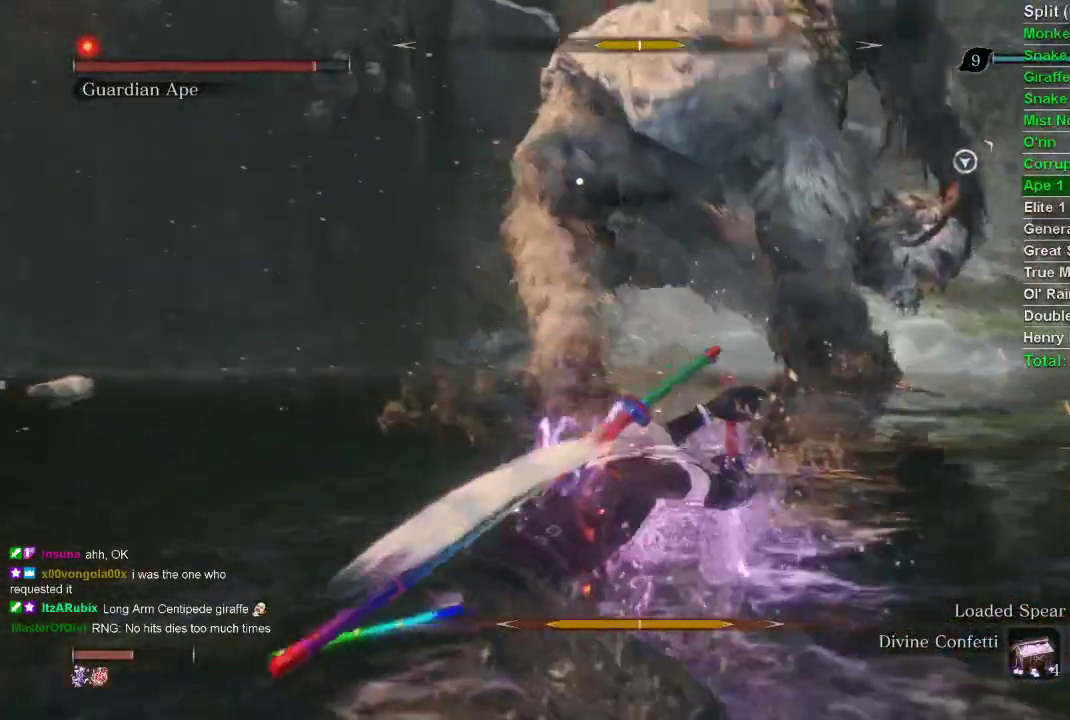
{"buttons": [], "left_stick": "center", "right_stick": "center", "events": [[67, "R1", "up"], [133, "R1", "down"], [233, "R1", "up"], [317, "R1", "down"], [417, "R1", "up"]]}
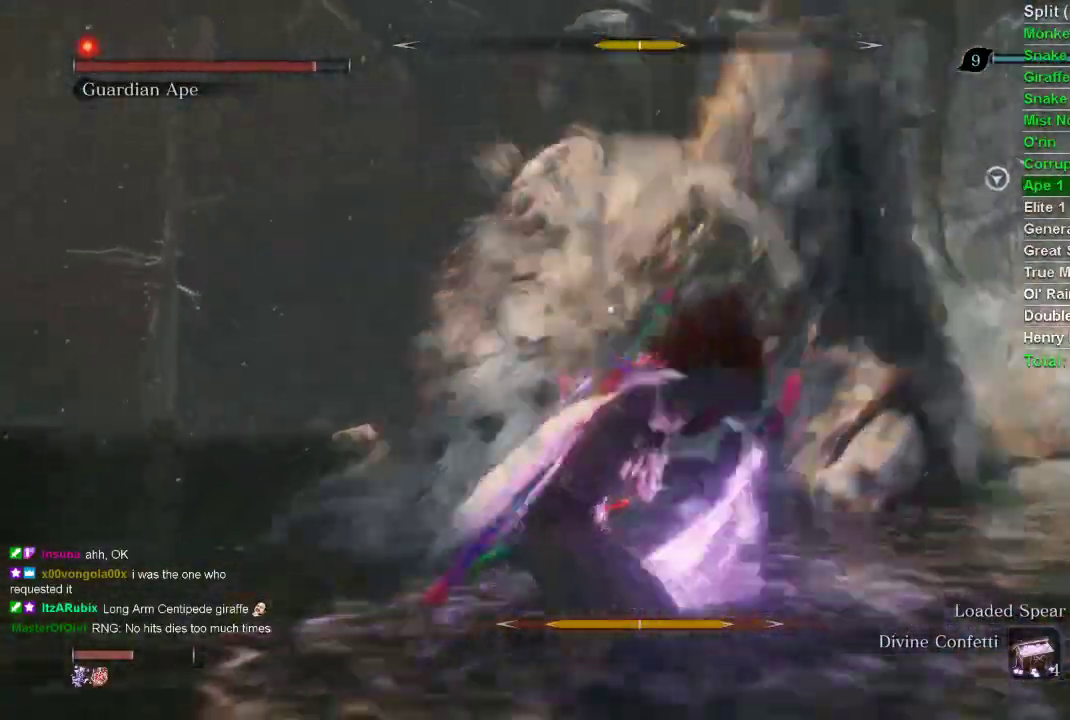
{"buttons": [], "left_stick": "center", "right_stick": "center", "events": [[17, "R1", "down"], [83, "R1", "up"], [183, "R1", "down"], [283, "R1", "up"], [383, "R1", "down"], [467, "R1", "up"]]}
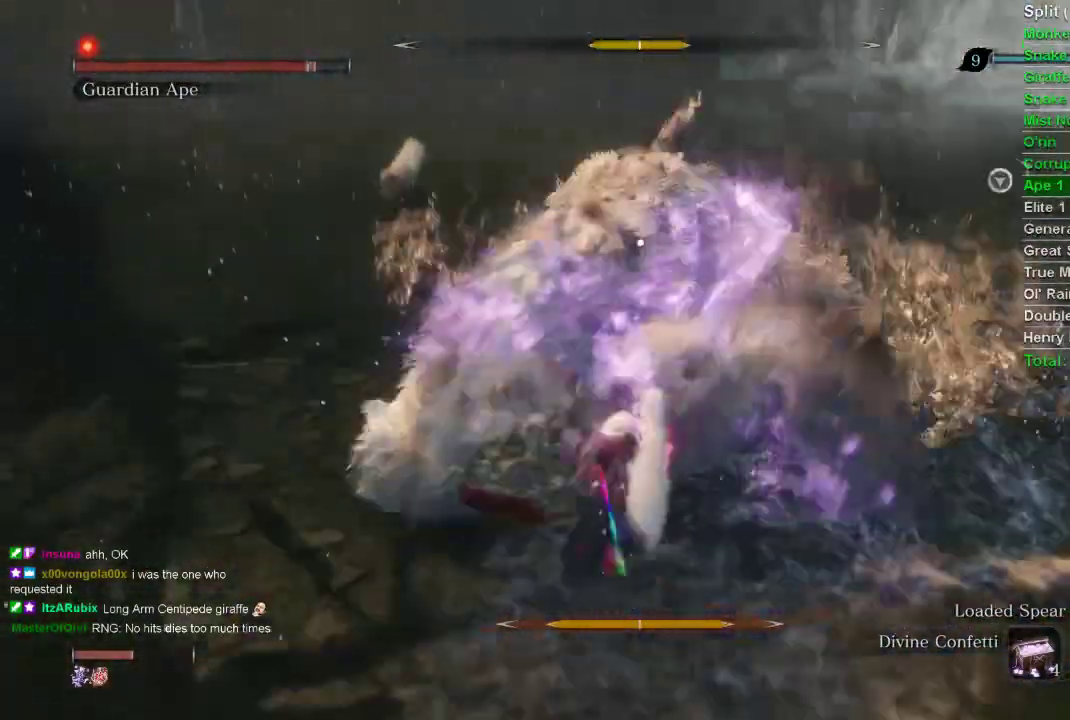
{"buttons": [], "left_stick": "center", "right_stick": "center", "events": [[50, "R1", "down"], [133, "R1", "up"], [200, "R1", "down"], [317, "R1", "up"]]}
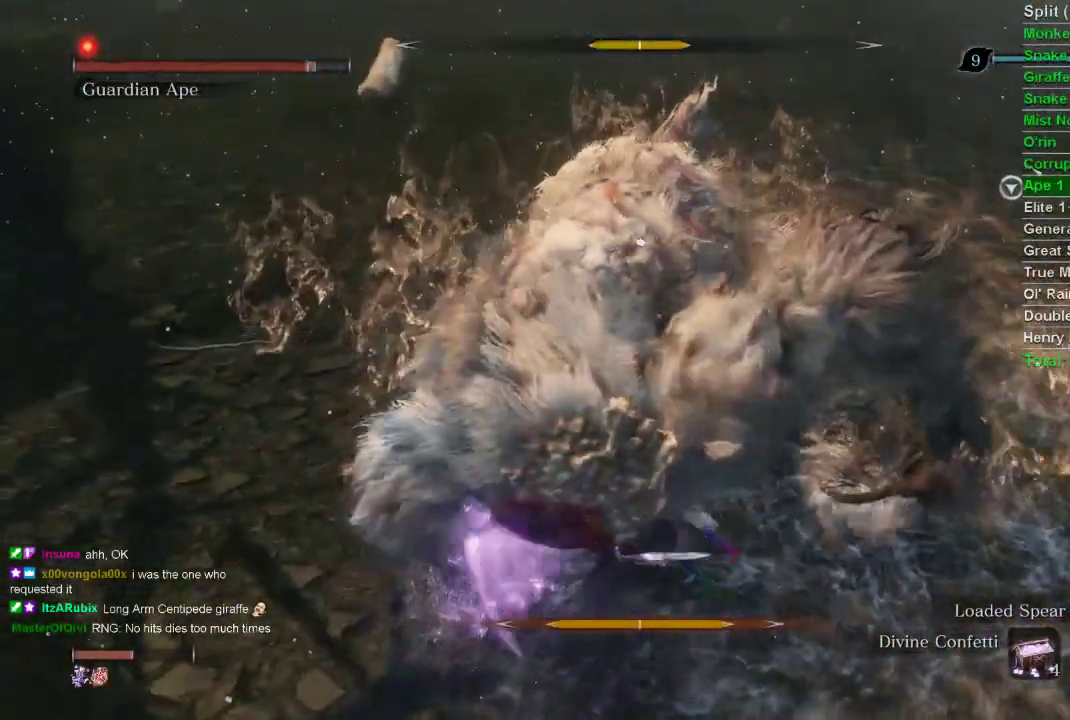
{"buttons": ["R2"], "left_stick": "center", "right_stick": "center", "events": [[333, "R2", "down"], [467, "R2", "up"], [500, "R2", "down"]]}
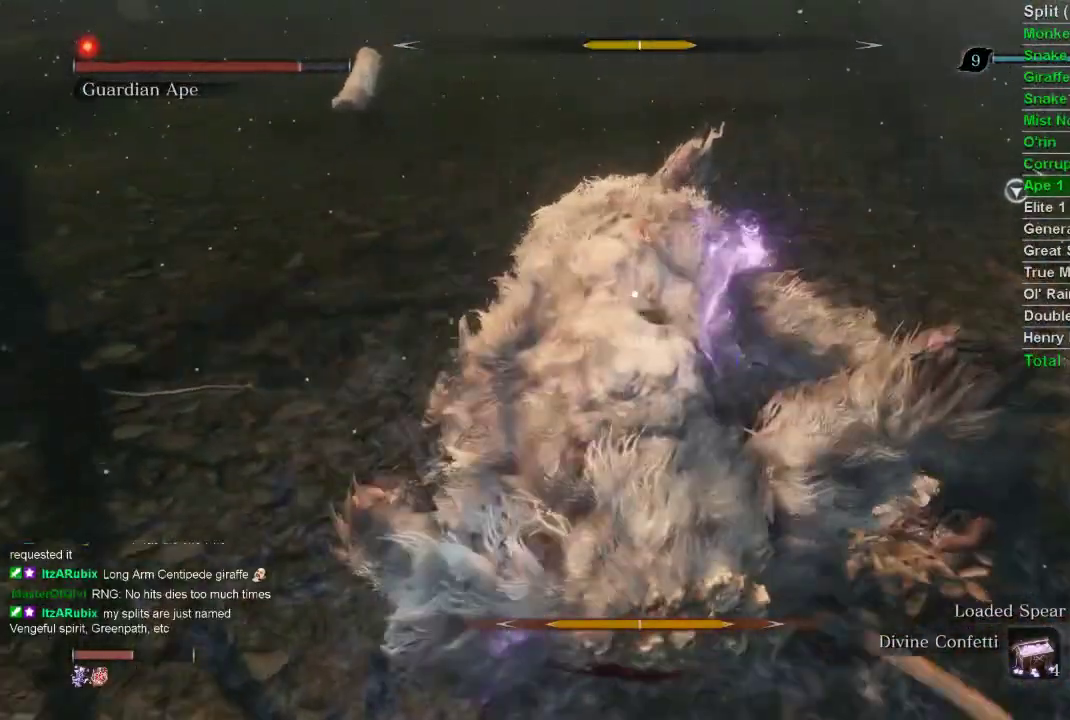
{"buttons": ["R2"], "left_stick": "center", "right_stick": "center", "events": [[267, "R2", "up"], [333, "R2", "down"], [433, "R2", "up"], [483, "R2", "down"]]}